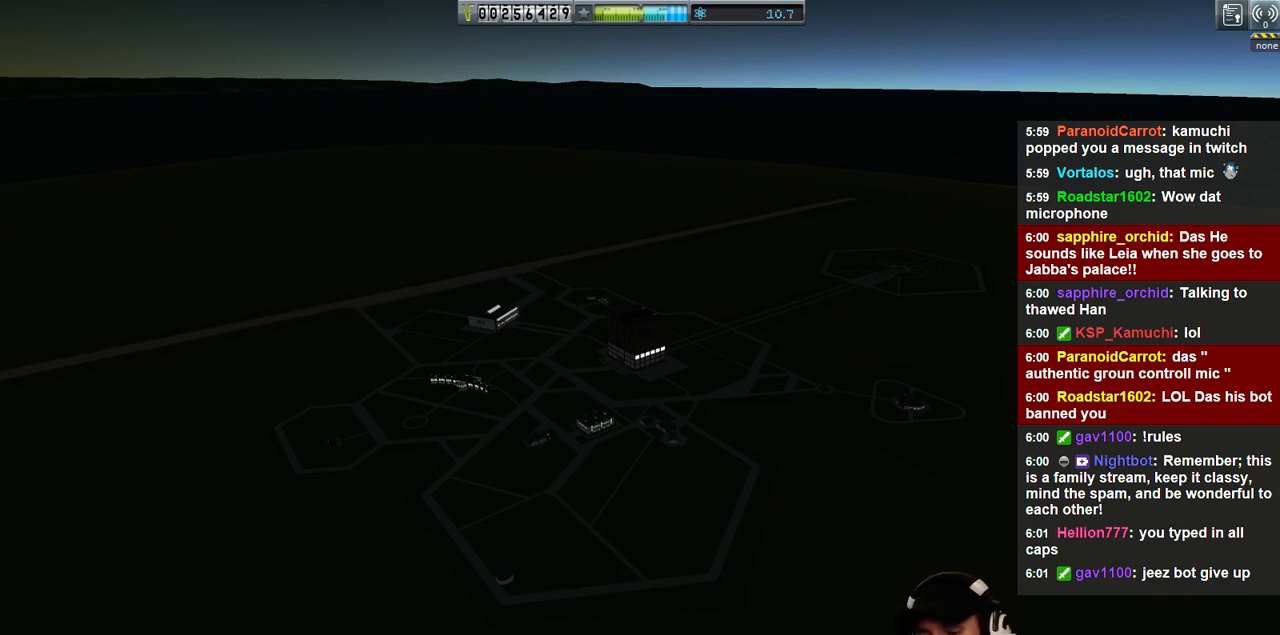
Gameplay with keyboard; each line is a JSON object with the keys held at the frame after it. "events" lists presses ("down") and releases ("up") of "a", "d", "e", "h", "i", "j", "k", "l", "n", "q", "s" and "w" between this image and that frame as [ms after this image, input, new state], when the widget could be followed in between. No other keys are recorded. Mouse input is not recorded.
{"keys": [], "events": [[200, "s", "down"], [267, "s", "up"]]}
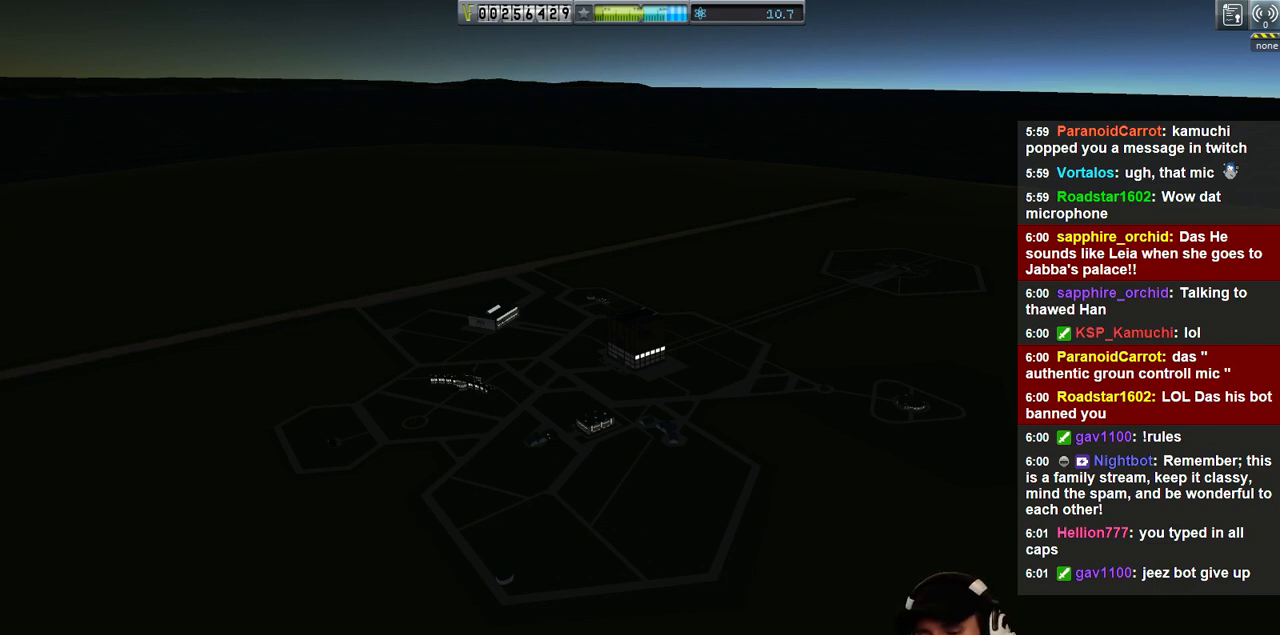
{"keys": [], "events": [[100, "n", "down"], [167, "n", "up"], [267, "d", "down"], [300, "d", "up"]]}
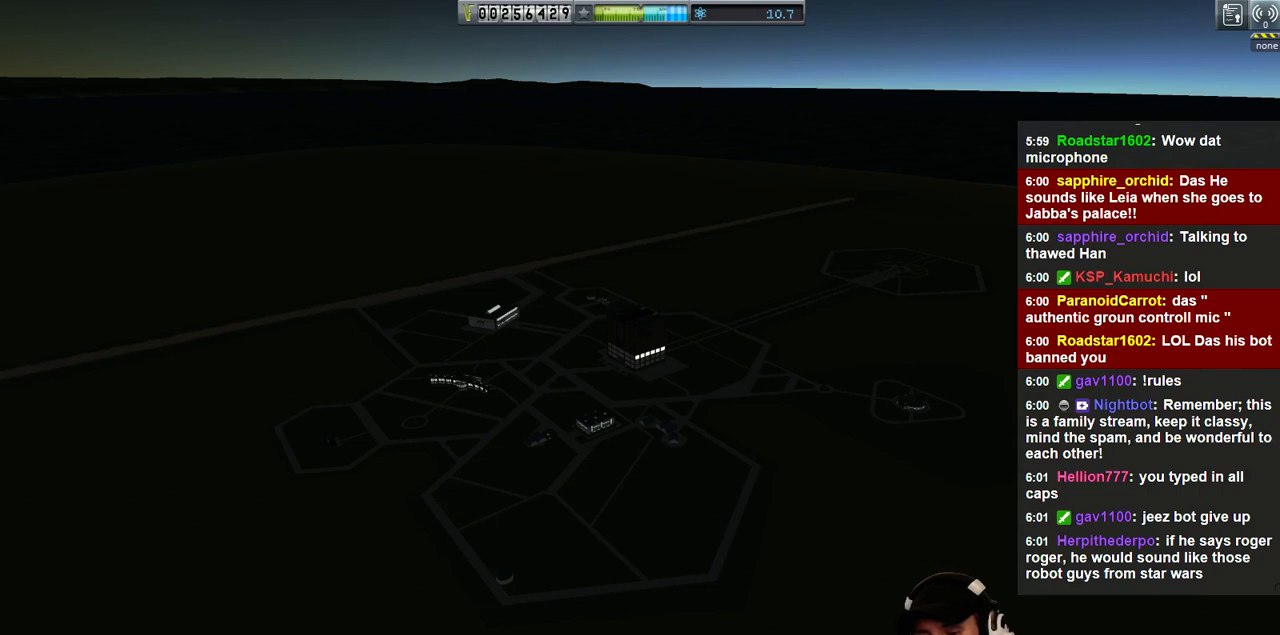
{"keys": [], "events": [[167, "e", "down"], [267, "e", "up"], [367, "a", "down"], [467, "a", "up"]]}
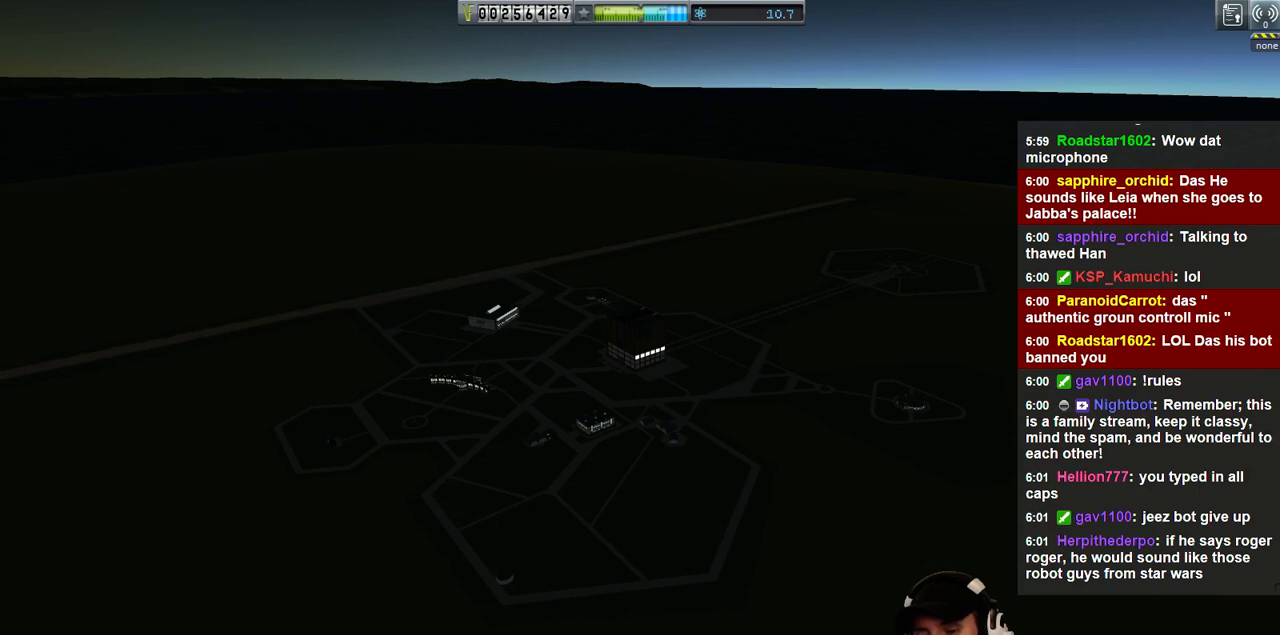
{"keys": [], "events": [[167, "n", "down"], [234, "n", "up"], [334, "w", "down"], [467, "w", "up"]]}